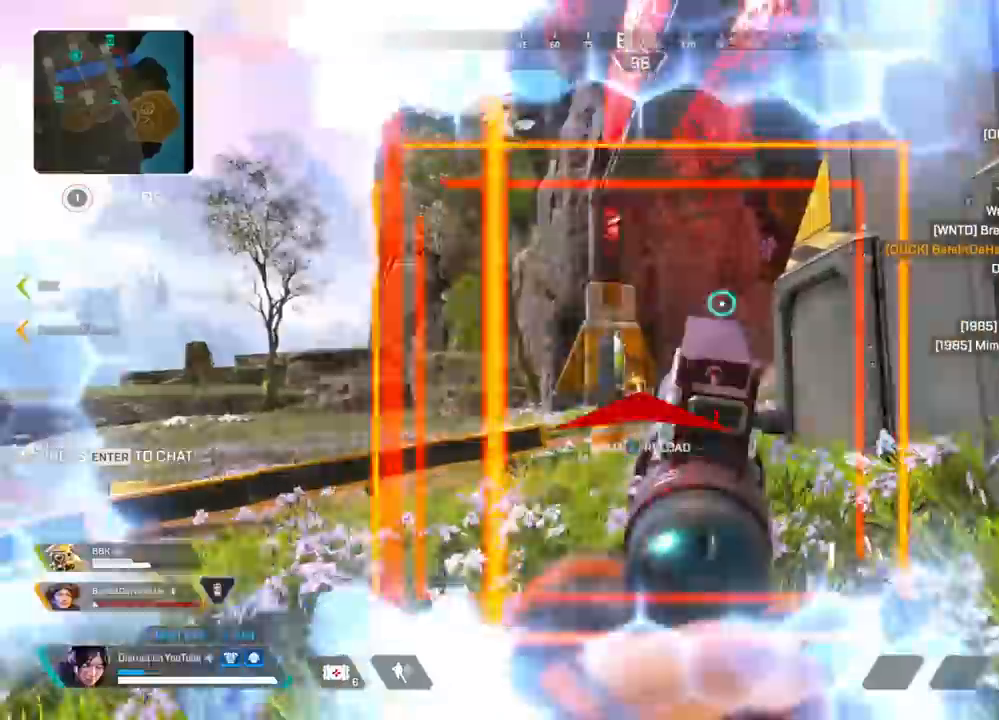
Gameplay with a controller (Xbox layout); each line is a JSON object with the inputs held at the frame after it. "events" lists button and stick changes between this image and that frame as [ms after this image, input, new state], when the widget could be followed in between.
{"buttons": ["R3"], "left_stick": "left", "right_stick": "left", "events": [[217, "R2", "down"], [283, "Y", "up"], [350, "L2", "up"], [350, "R3", "down"], [367, "R2", "up"], [383, "right_stick", "left"], [417, "R3", "up"], [483, "R3", "down"], [500, "left_stick", "left"]]}
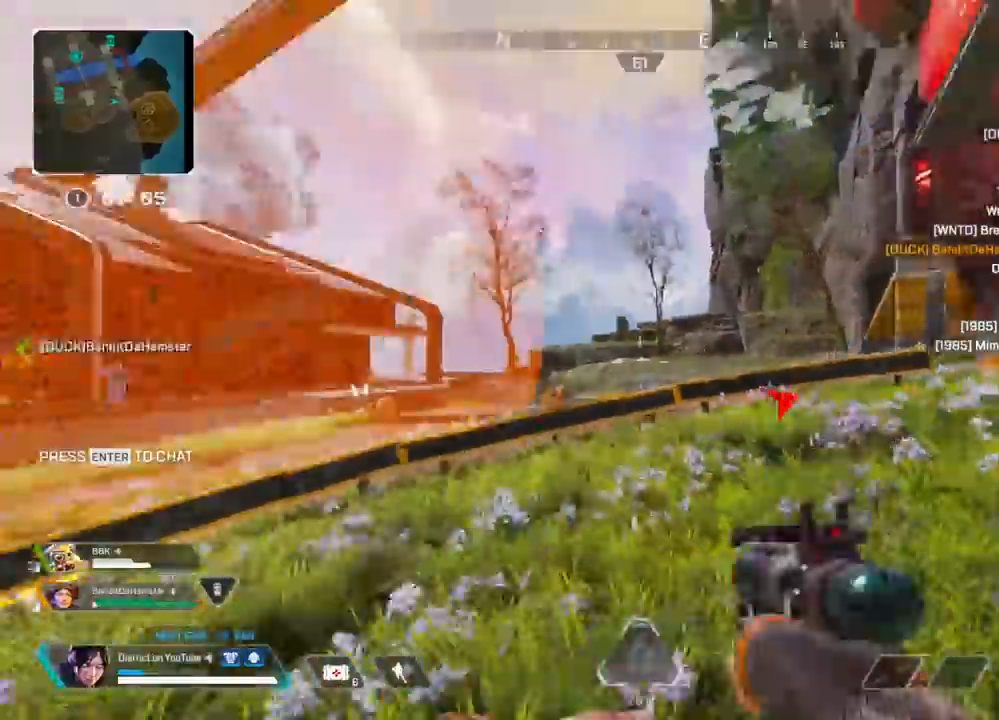
{"buttons": ["R3"], "left_stick": "up", "right_stick": "right", "events": [[150, "left_stick", "up-left"], [250, "R3", "up"], [300, "right_stick", "center"], [383, "R3", "down"], [383, "left_stick", "up"], [500, "right_stick", "right"]]}
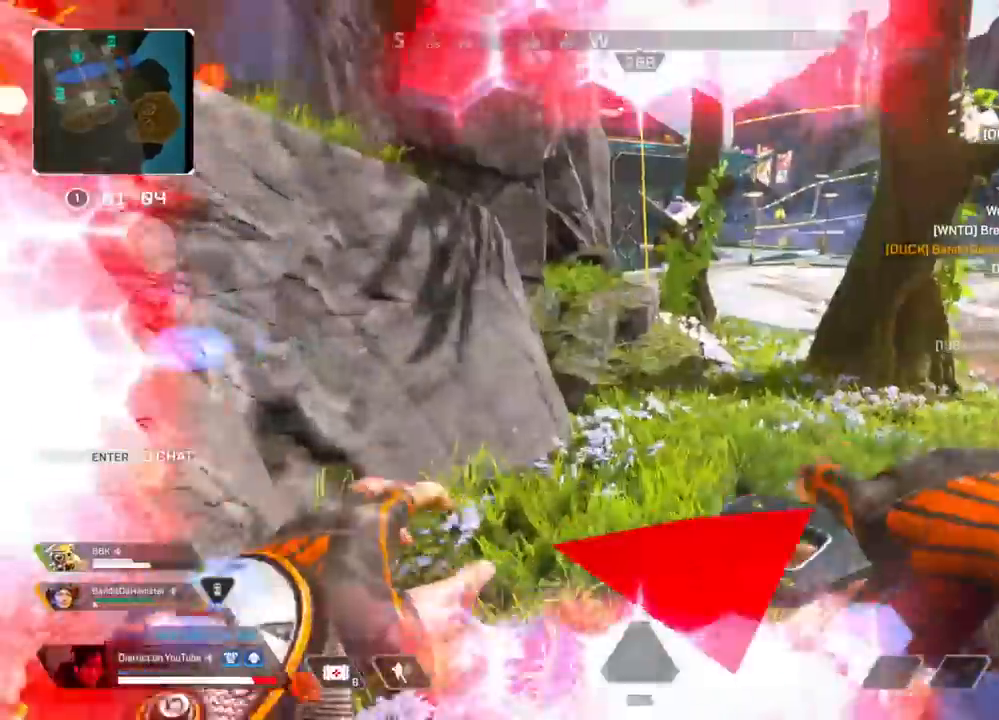
{"buttons": ["Y", "L3"], "left_stick": "up", "right_stick": "center", "events": [[17, "R3", "up"], [50, "Y", "down"], [83, "right_stick", "center"], [300, "right_stick", "left"], [317, "A", "down"], [317, "L3", "down"], [450, "right_stick", "center"], [483, "A", "up"]]}
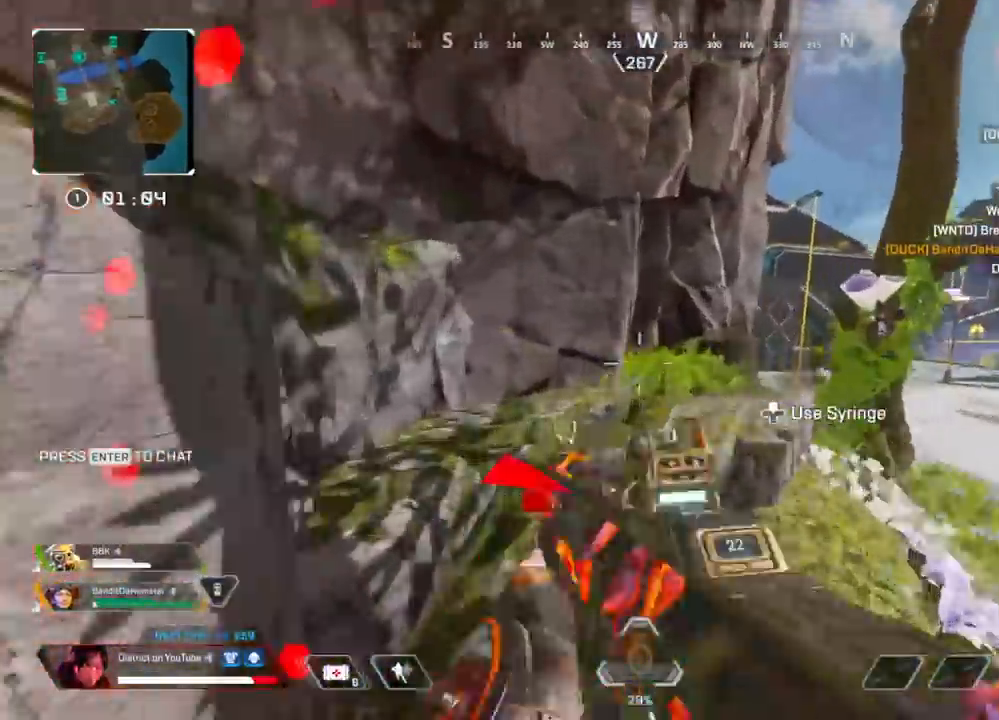
{"buttons": [], "left_stick": "up", "right_stick": "center", "events": [[50, "L3", "up"], [50, "R3", "down"], [67, "Y", "up"], [167, "left_stick", "right"], [250, "right_stick", "right"], [317, "left_stick", "up"], [333, "R3", "up"], [367, "right_stick", "center"]]}
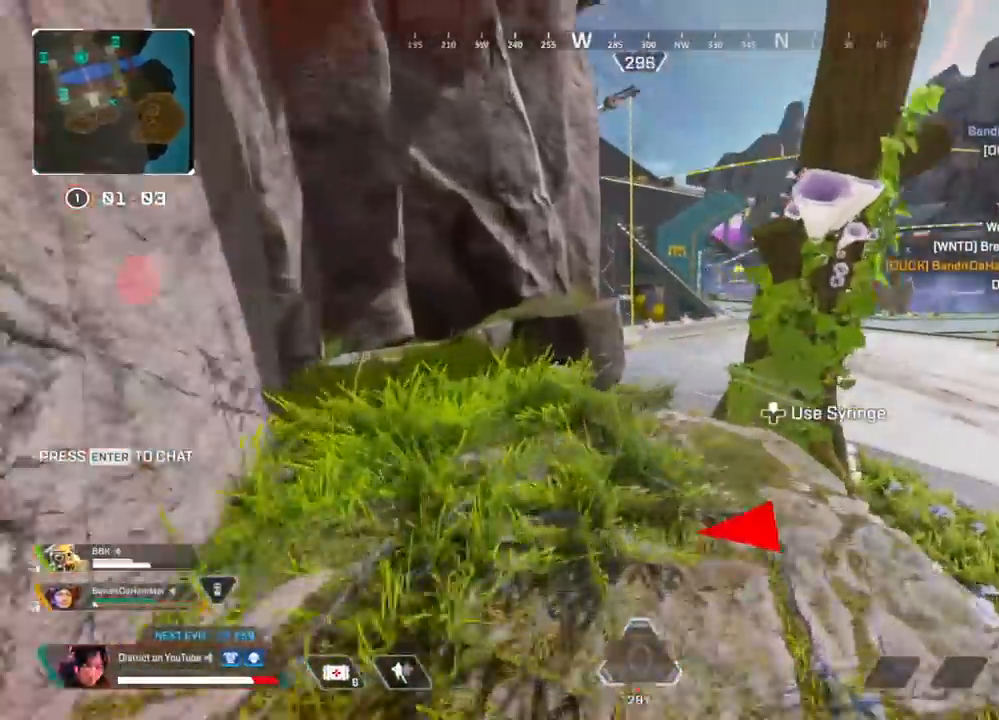
{"buttons": ["R3"], "left_stick": "up-right", "right_stick": "center", "events": [[283, "A", "down"], [300, "L3", "down"], [433, "R3", "down"], [433, "left_stick", "up-right"], [450, "A", "up"], [450, "L3", "up"]]}
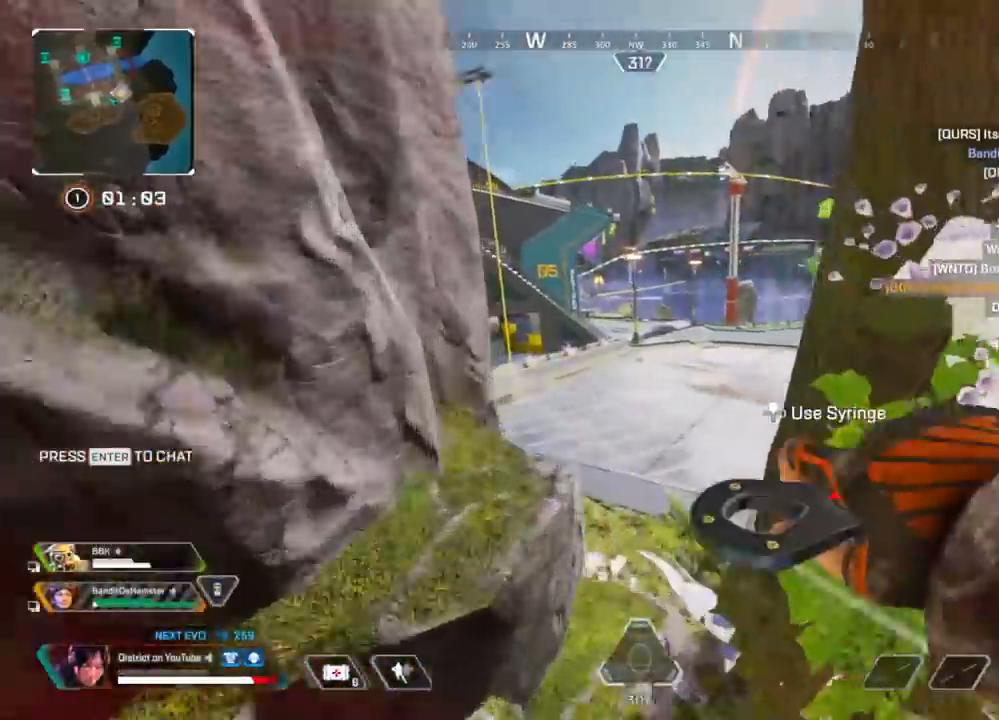
{"buttons": [], "left_stick": "center", "right_stick": "up-left", "events": [[67, "R3", "up"], [83, "left_stick", "up"], [217, "left_stick", "center"], [283, "DPAD_UP", "down"], [417, "right_stick", "down-right"], [500, "DPAD_UP", "up"], [500, "right_stick", "up-left"]]}
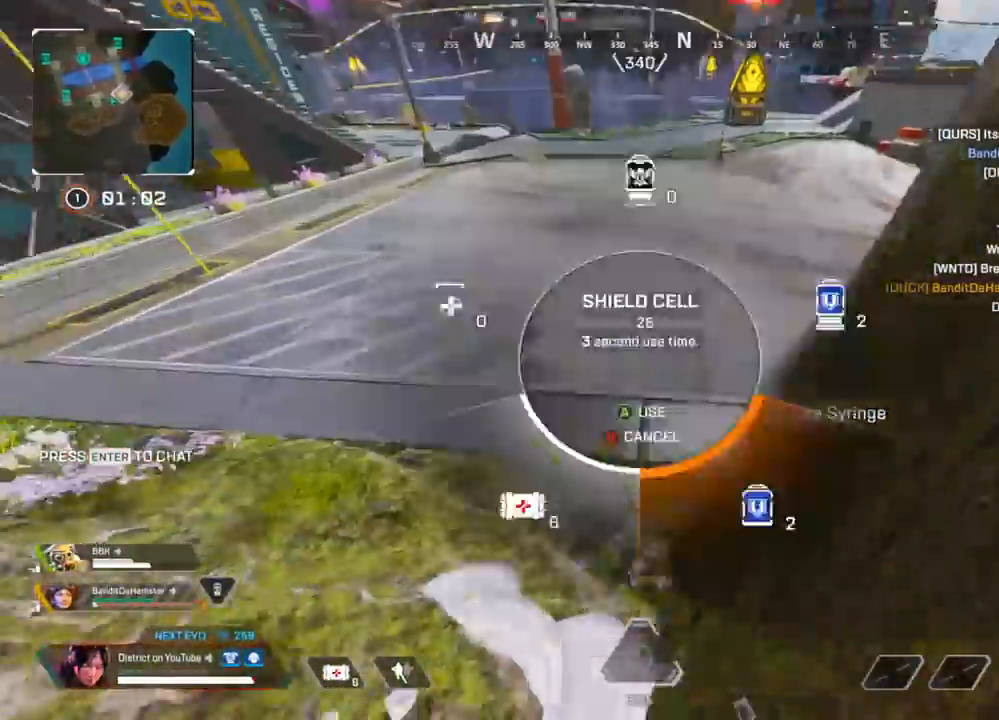
{"buttons": [], "left_stick": "left", "right_stick": "right", "events": [[33, "right_stick", "center"], [67, "DPAD_UP", "down"], [150, "DPAD_UP", "up"], [183, "right_stick", "right"], [300, "left_stick", "left"]]}
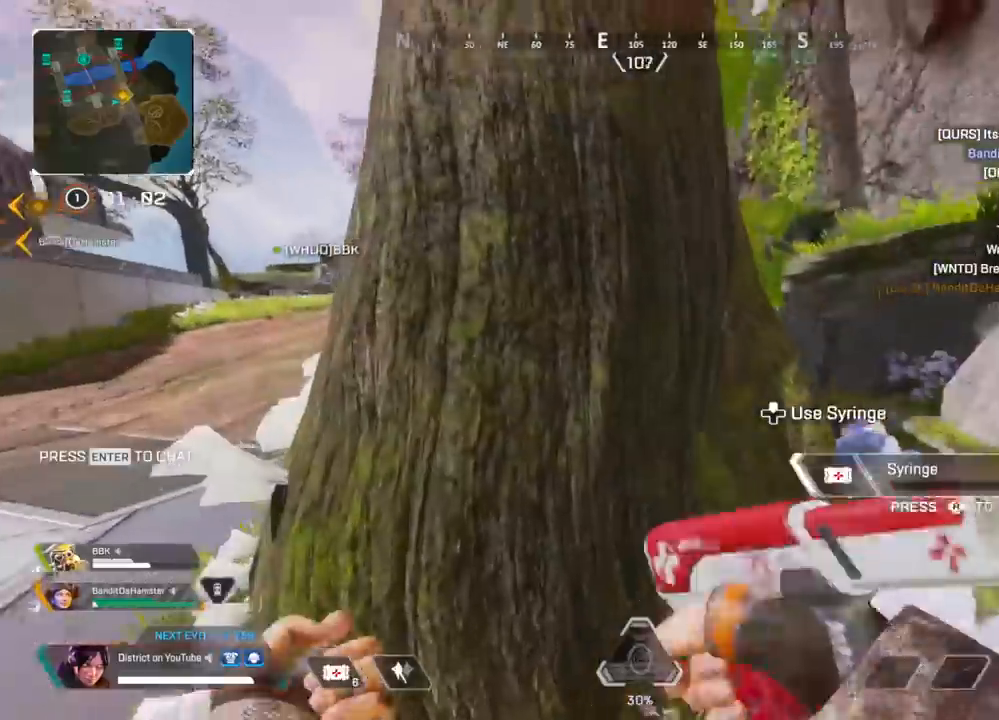
{"buttons": [], "left_stick": "left", "right_stick": "center", "events": [[17, "right_stick", "center"]]}
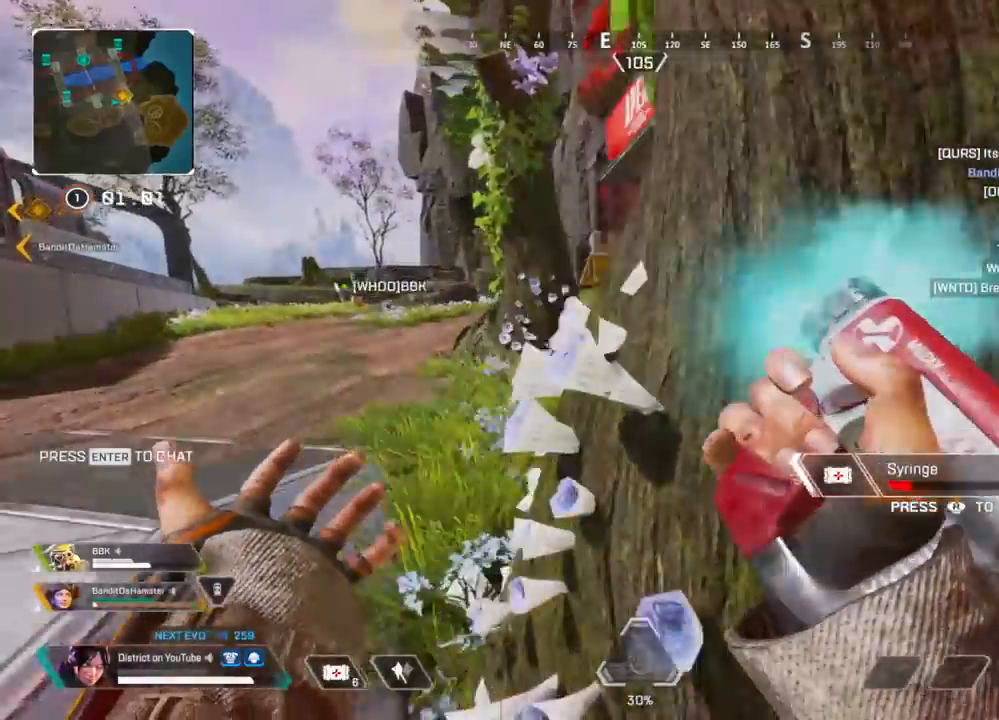
{"buttons": ["DPAD_UP"], "left_stick": "center", "right_stick": "center", "events": [[50, "left_stick", "center"], [67, "R3", "down"], [133, "R3", "up"], [150, "DPAD_UP", "down"], [350, "right_stick", "down-right"], [400, "DPAD_UP", "up"], [450, "right_stick", "center"], [467, "DPAD_UP", "down"]]}
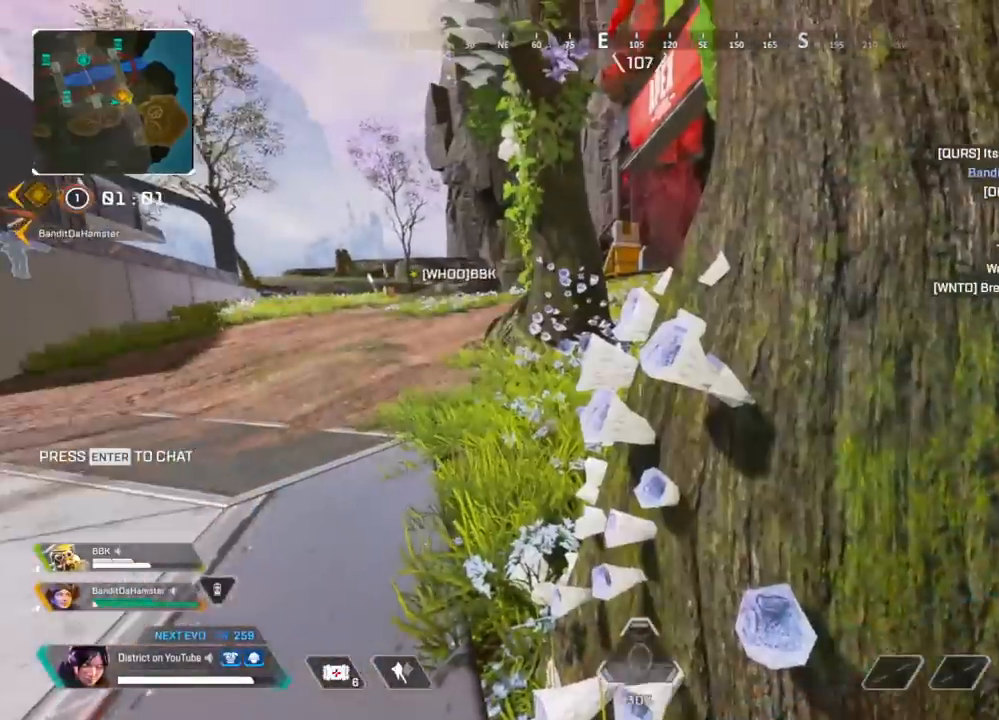
{"buttons": [], "left_stick": "right", "right_stick": "center", "events": [[67, "DPAD_UP", "up"], [133, "right_stick", "left"], [200, "left_stick", "up-left"], [200, "right_stick", "center"], [283, "A", "down"], [333, "left_stick", "up"], [383, "A", "up"], [500, "left_stick", "right"]]}
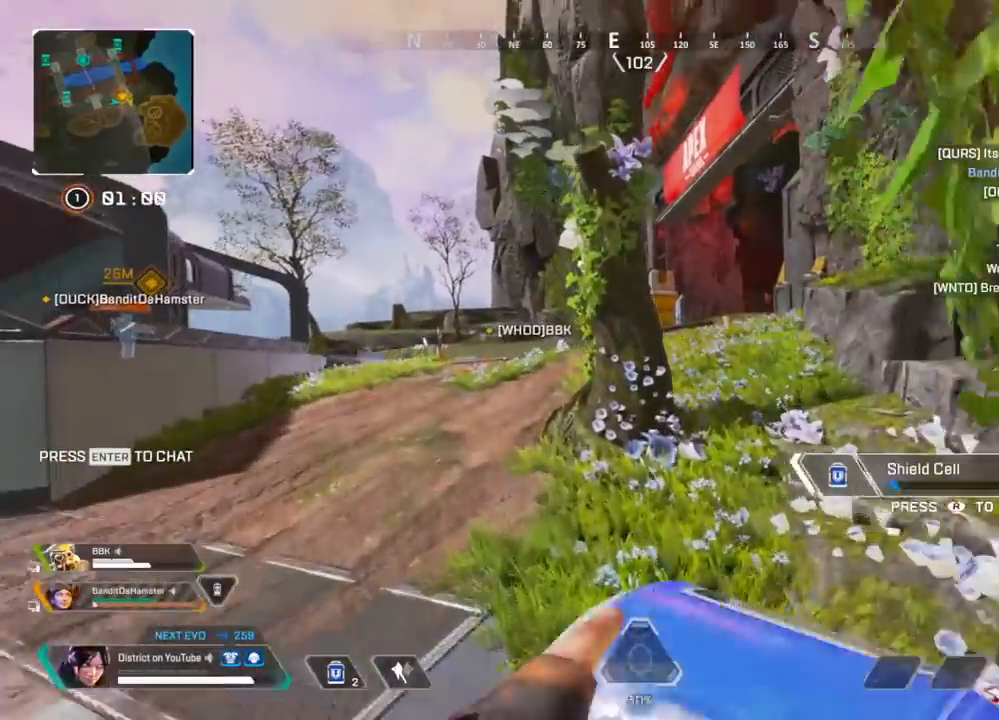
{"buttons": [], "left_stick": "up", "right_stick": "center", "events": [[400, "left_stick", "up"]]}
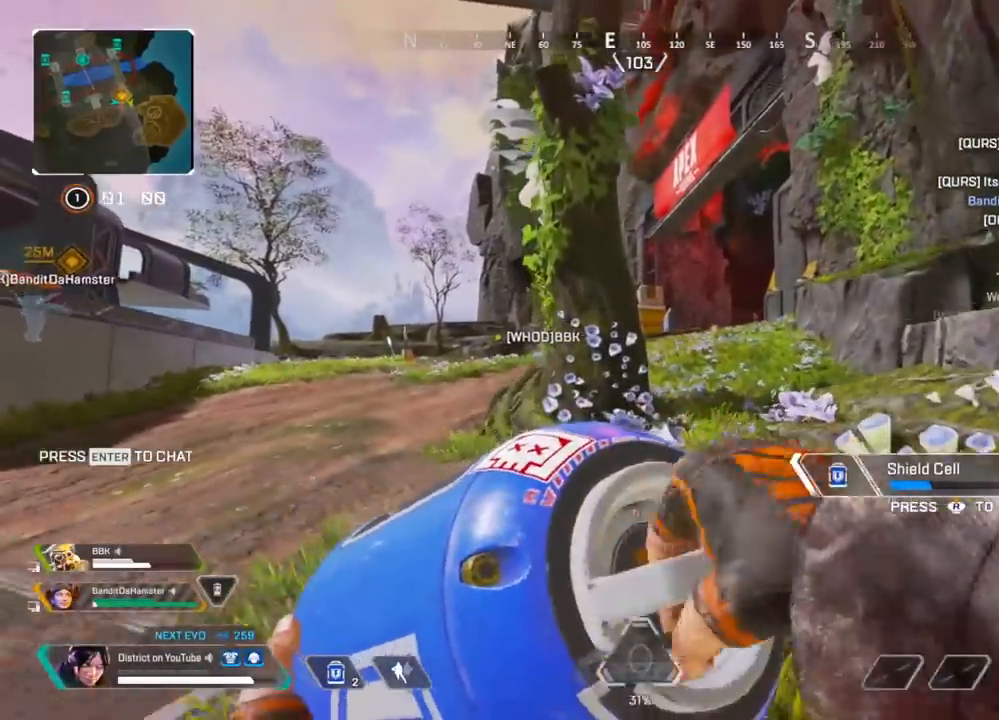
{"buttons": [], "left_stick": "up", "right_stick": "center", "events": []}
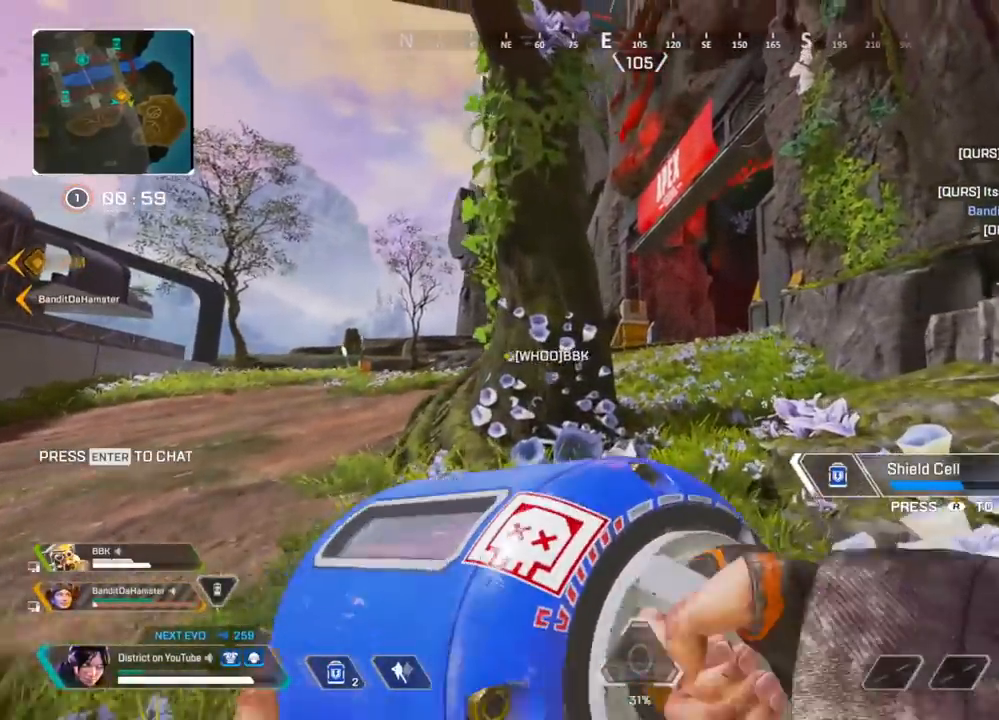
{"buttons": [], "left_stick": "up", "right_stick": "center", "events": []}
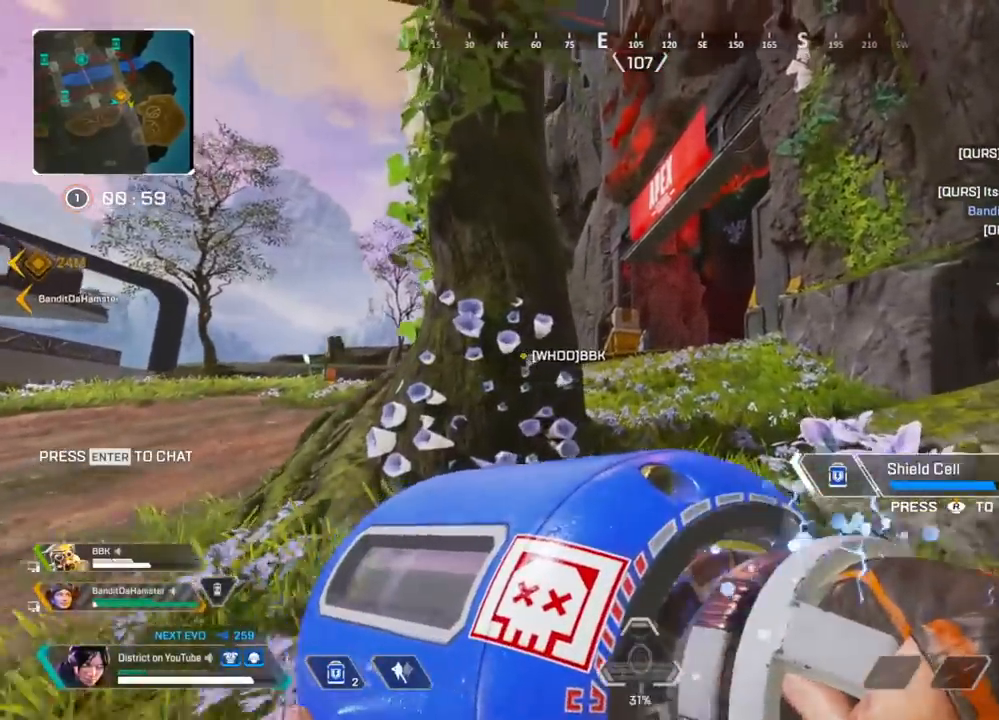
{"buttons": [], "left_stick": "right", "right_stick": "center", "events": [[183, "A", "down"], [283, "left_stick", "right"], [317, "A", "up"]]}
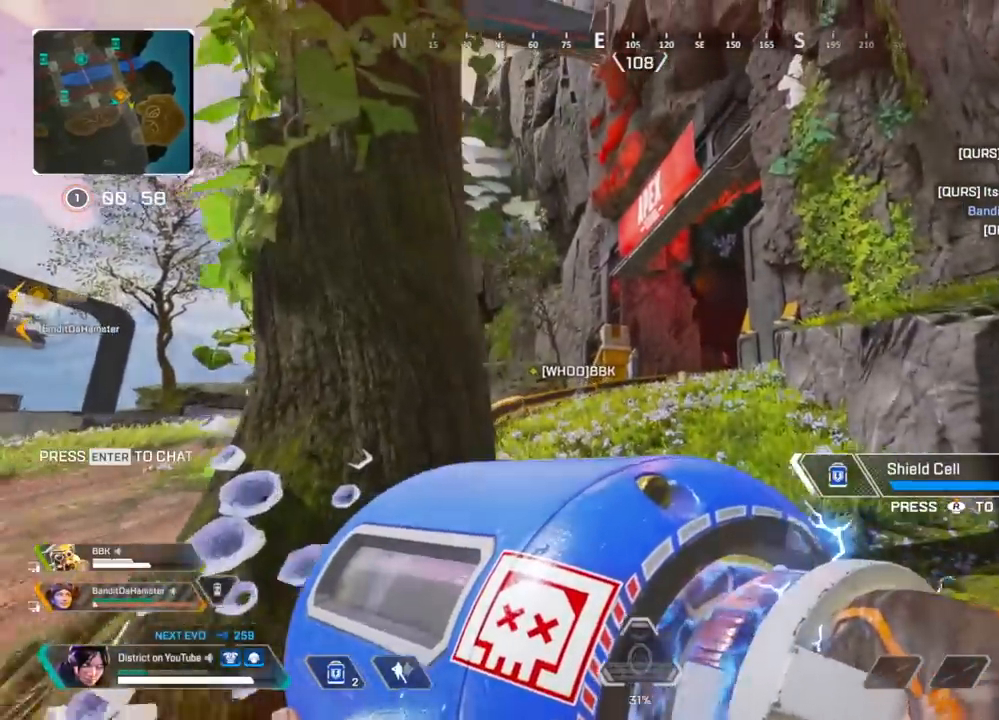
{"buttons": [], "left_stick": "up", "right_stick": "center", "events": [[150, "left_stick", "up"]]}
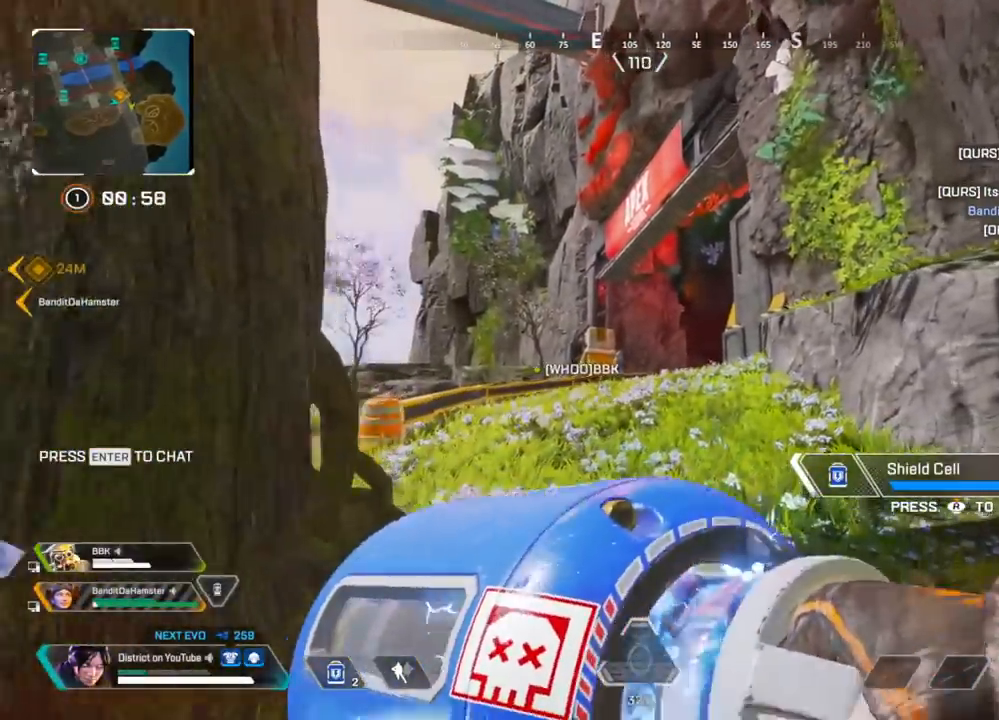
{"buttons": [], "left_stick": "up", "right_stick": "center", "events": [[250, "right_stick", "right"], [317, "right_stick", "center"]]}
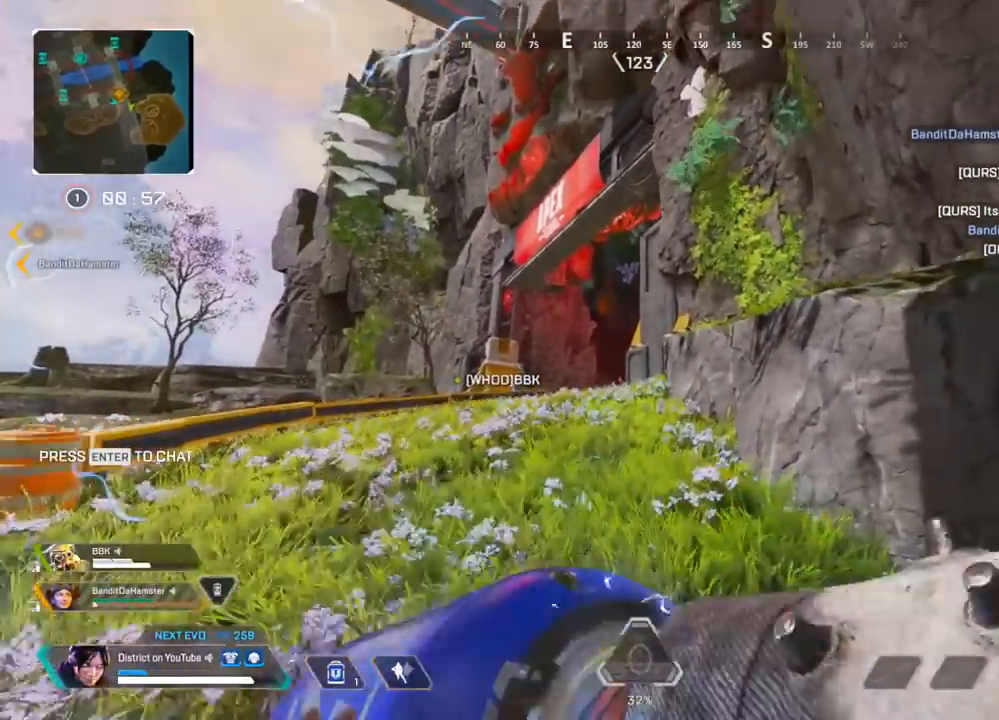
{"buttons": ["DPAD_UP"], "left_stick": "up", "right_stick": "center", "events": [[433, "DPAD_UP", "down"]]}
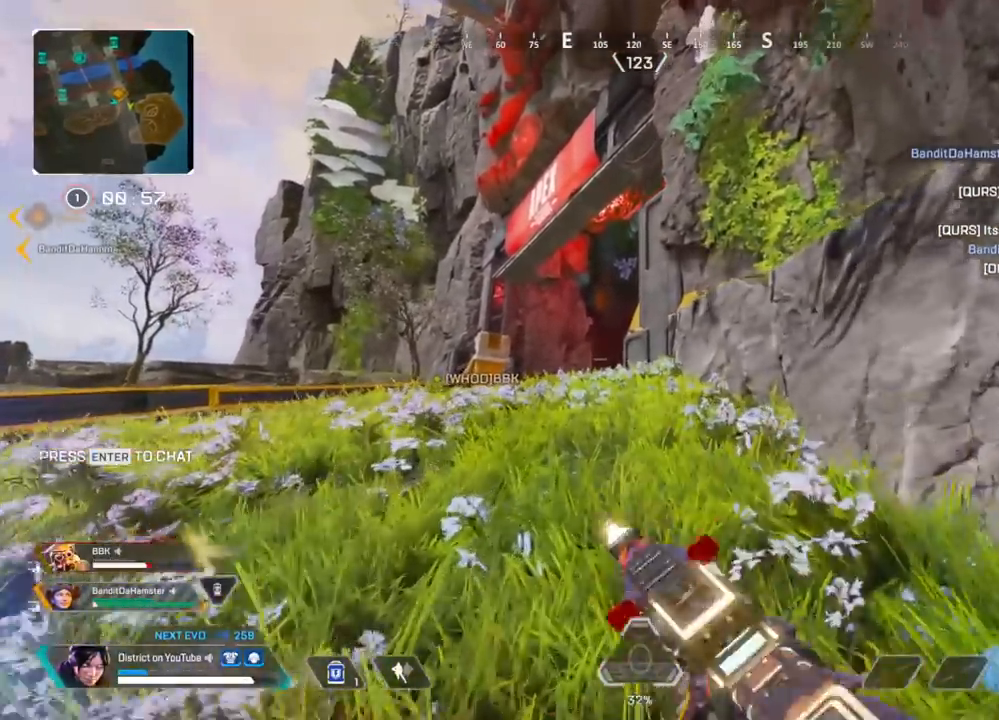
{"buttons": ["Y"], "left_stick": "up-left", "right_stick": "center", "events": [[33, "DPAD_UP", "up"], [133, "Y", "down"], [383, "A", "down"], [383, "left_stick", "up-left"], [400, "right_stick", "down-left"], [467, "right_stick", "center"], [483, "A", "up"]]}
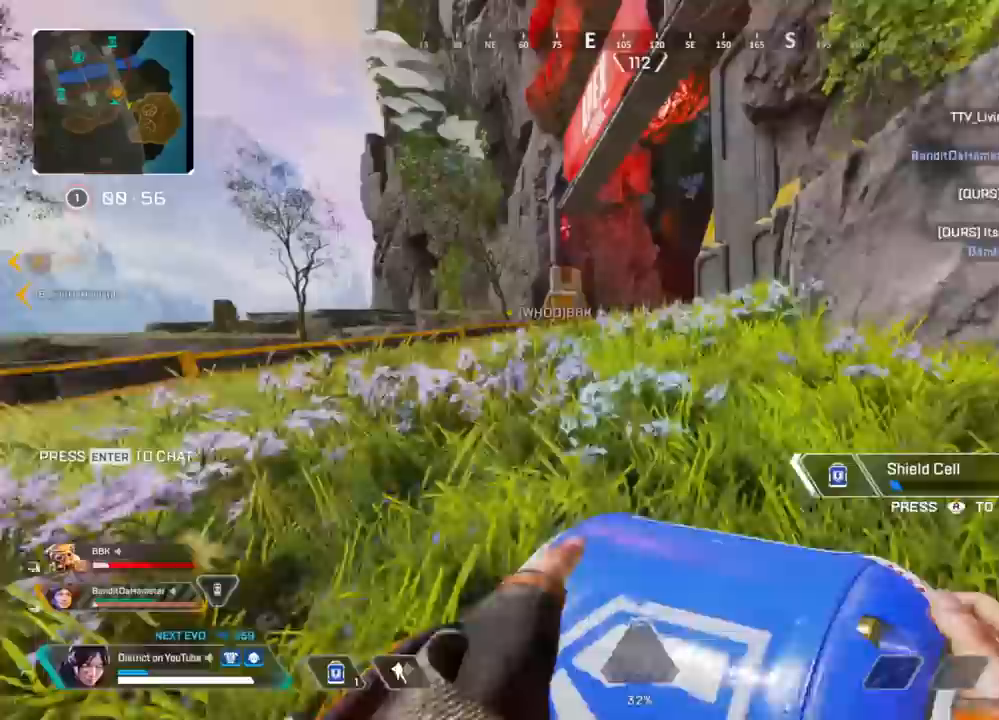
{"buttons": [], "left_stick": "up", "right_stick": "center", "events": [[117, "Y", "up"], [150, "left_stick", "right"], [300, "left_stick", "up"]]}
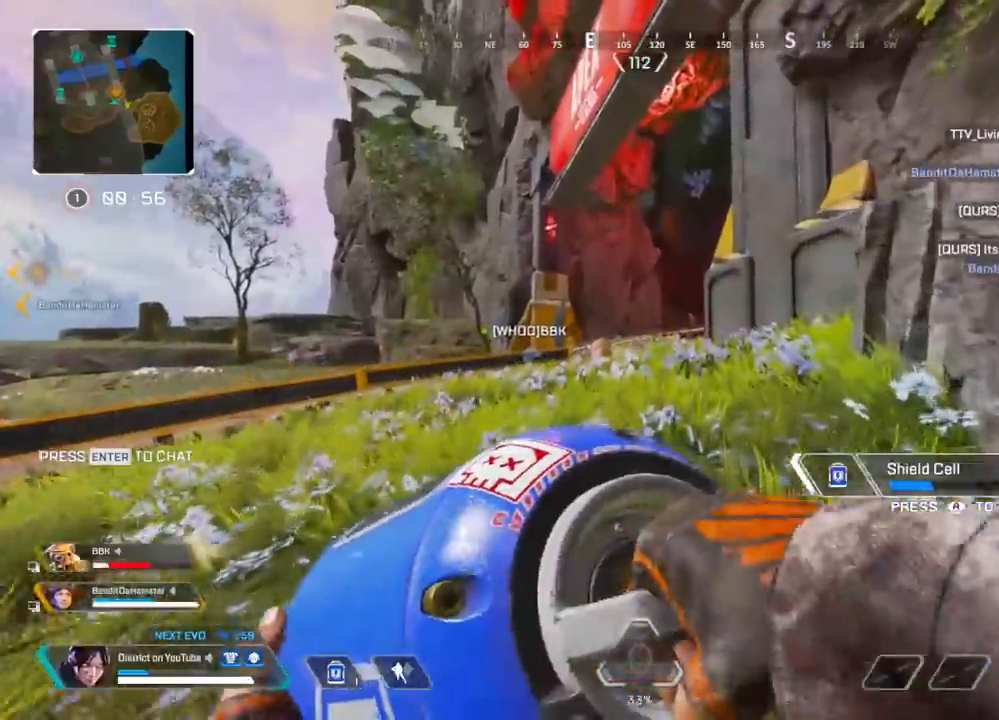
{"buttons": [], "left_stick": "up", "right_stick": "center", "events": []}
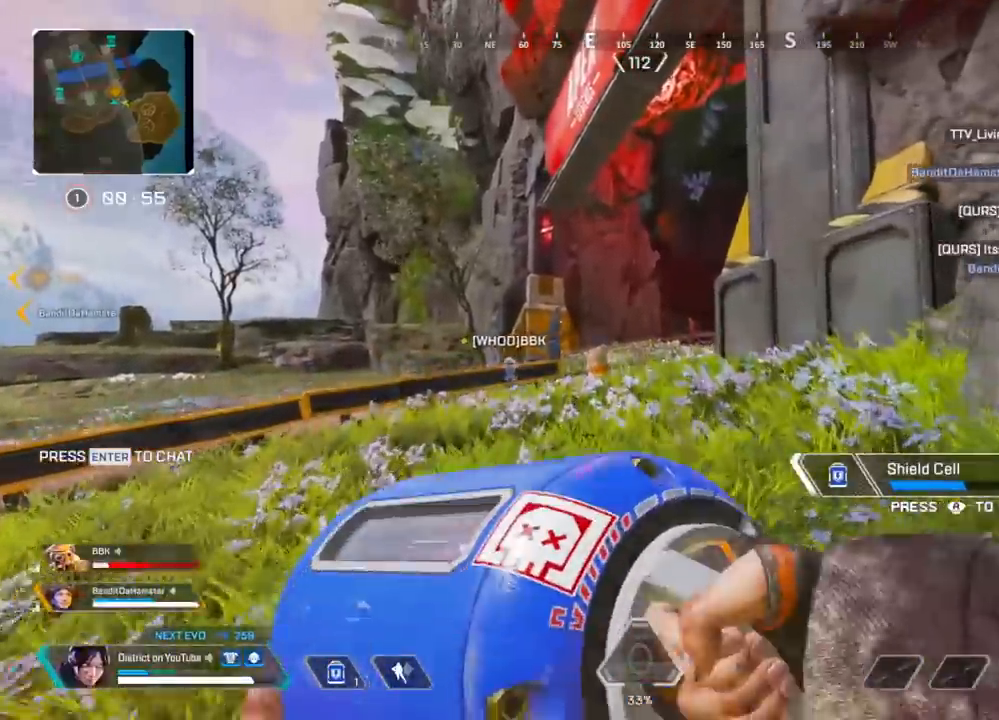
{"buttons": [], "left_stick": "up", "right_stick": "center", "events": []}
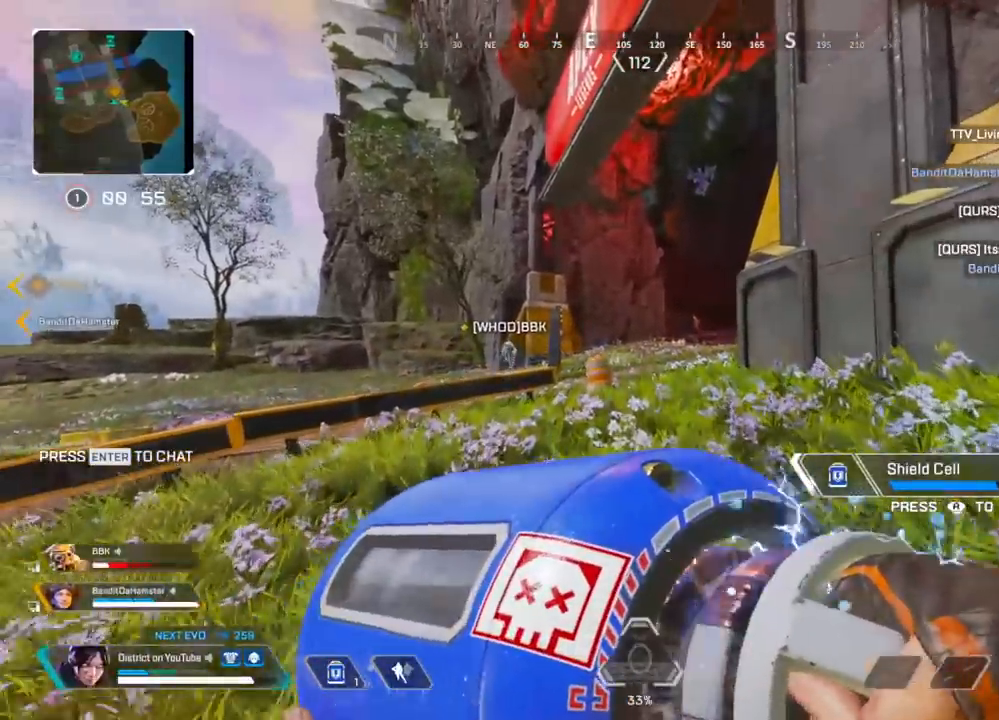
{"buttons": [], "left_stick": "up", "right_stick": "center", "events": []}
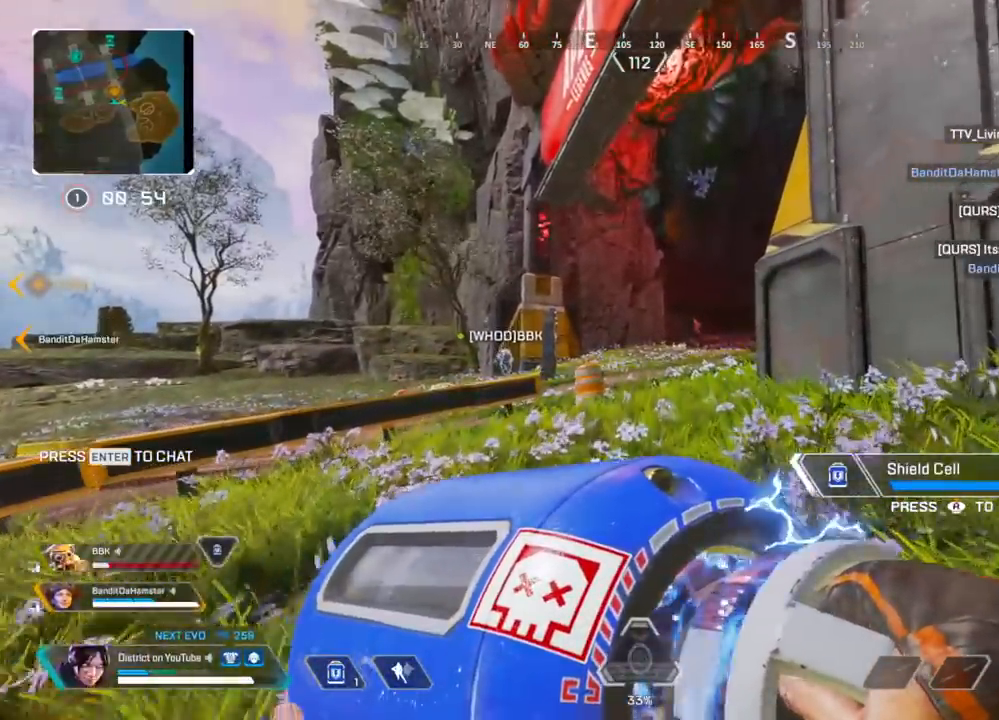
{"buttons": [], "left_stick": "up", "right_stick": "center", "events": []}
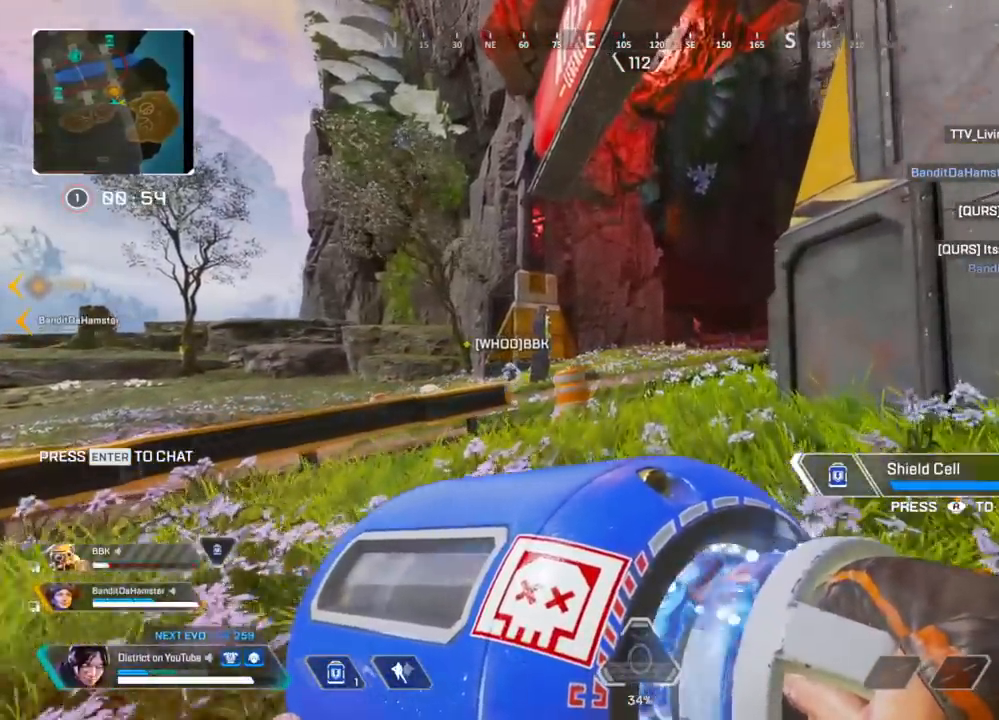
{"buttons": ["R3"], "left_stick": "up", "right_stick": "center", "events": [[100, "R3", "down"]]}
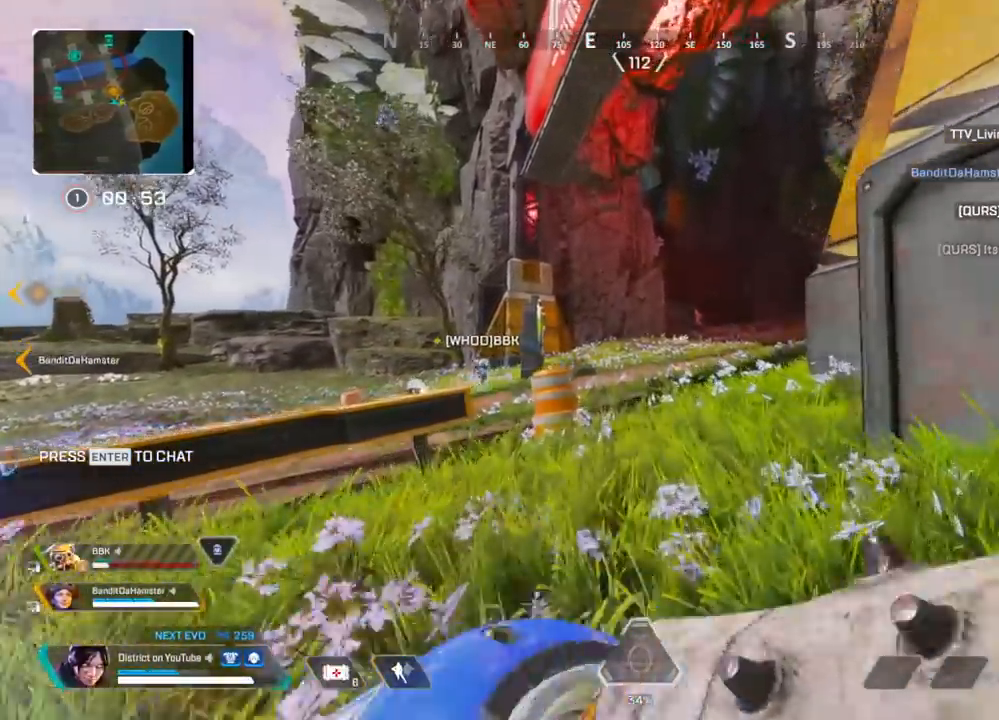
{"buttons": [], "left_stick": "up-left", "right_stick": "center", "events": [[50, "R3", "up"], [300, "left_stick", "up-left"]]}
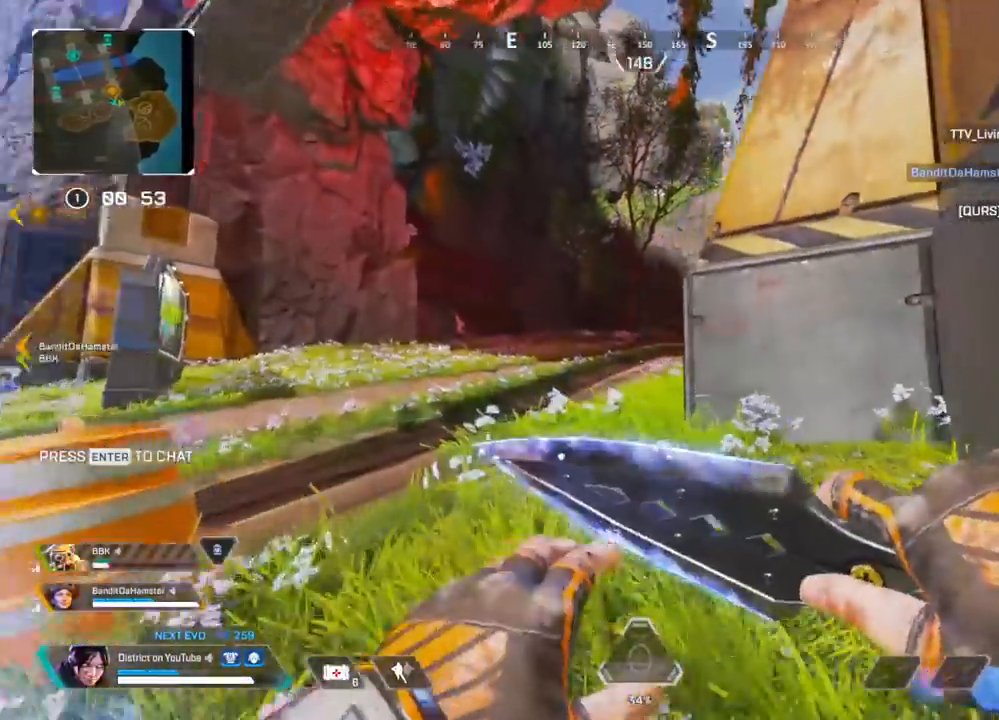
{"buttons": [], "left_stick": "up", "right_stick": "center", "events": [[17, "DPAD_LEFT", "down"], [133, "DPAD_LEFT", "up"], [233, "DPAD_LEFT", "down"], [333, "left_stick", "up"], [367, "DPAD_LEFT", "up"]]}
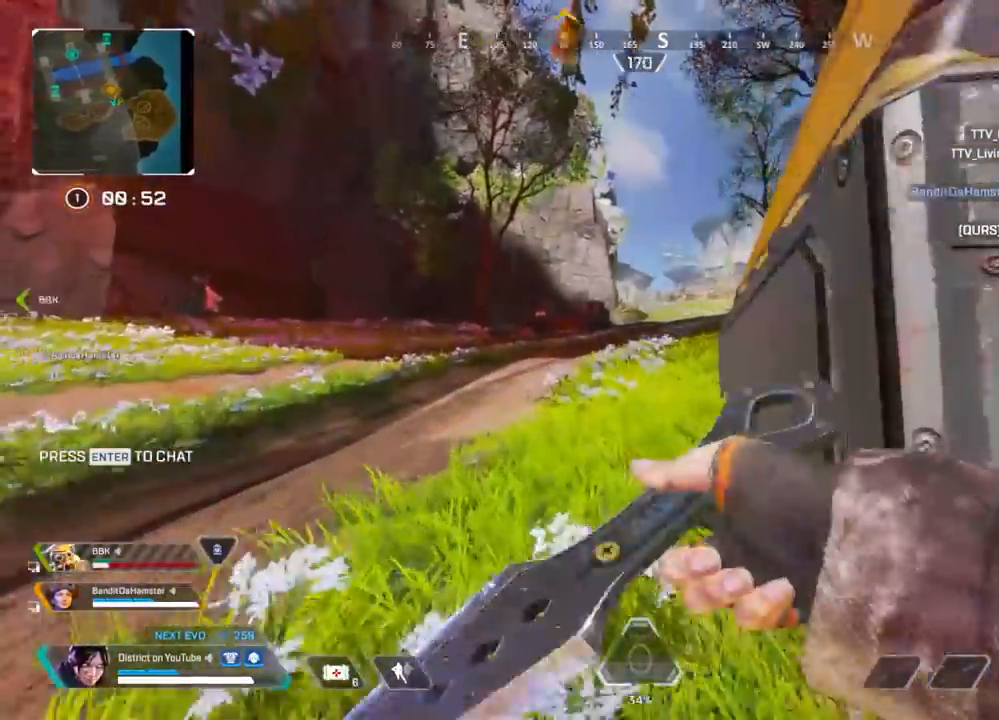
{"buttons": [], "left_stick": "up", "right_stick": "center", "events": []}
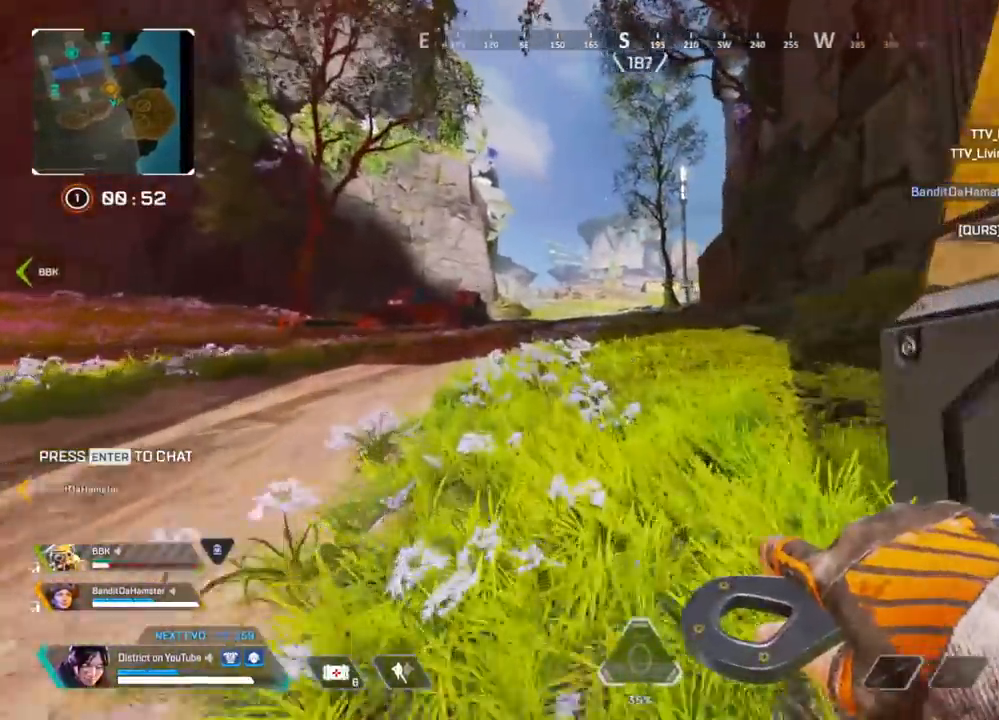
{"buttons": ["Y"], "left_stick": "right", "right_stick": "left", "events": [[150, "R3", "down"], [267, "Y", "down"], [283, "R3", "up"], [367, "right_stick", "left"], [467, "left_stick", "right"]]}
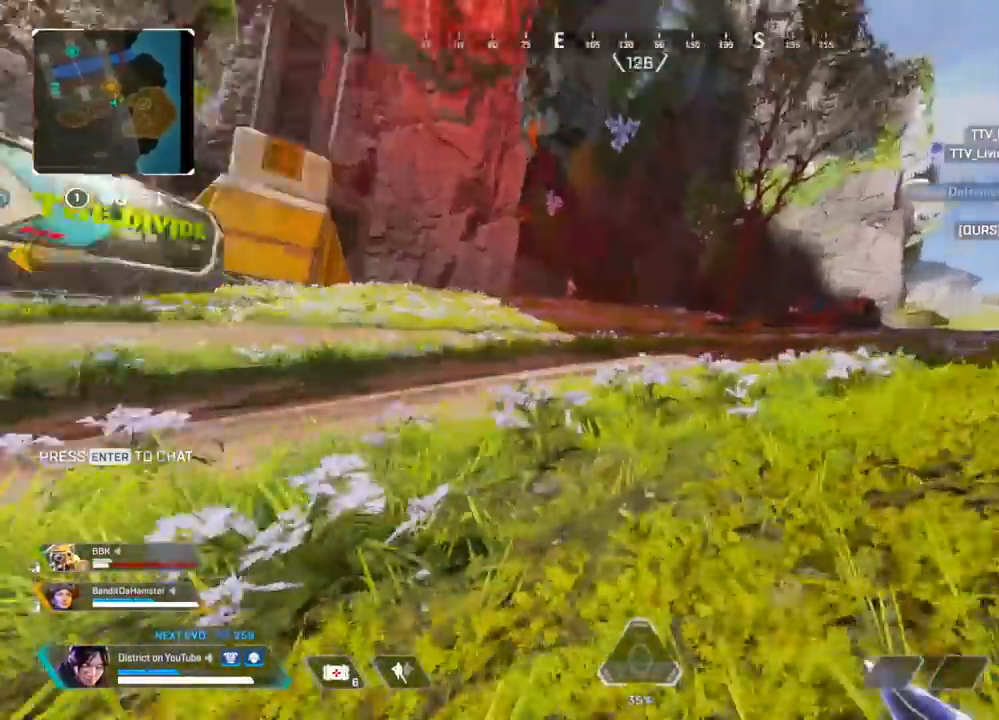
{"buttons": [], "left_stick": "up-right", "right_stick": "right", "events": [[50, "right_stick", "center"], [67, "A", "down"], [67, "R3", "down"], [167, "A", "up"], [400, "Y", "up"], [417, "R3", "up"], [450, "right_stick", "right"], [483, "left_stick", "up-right"]]}